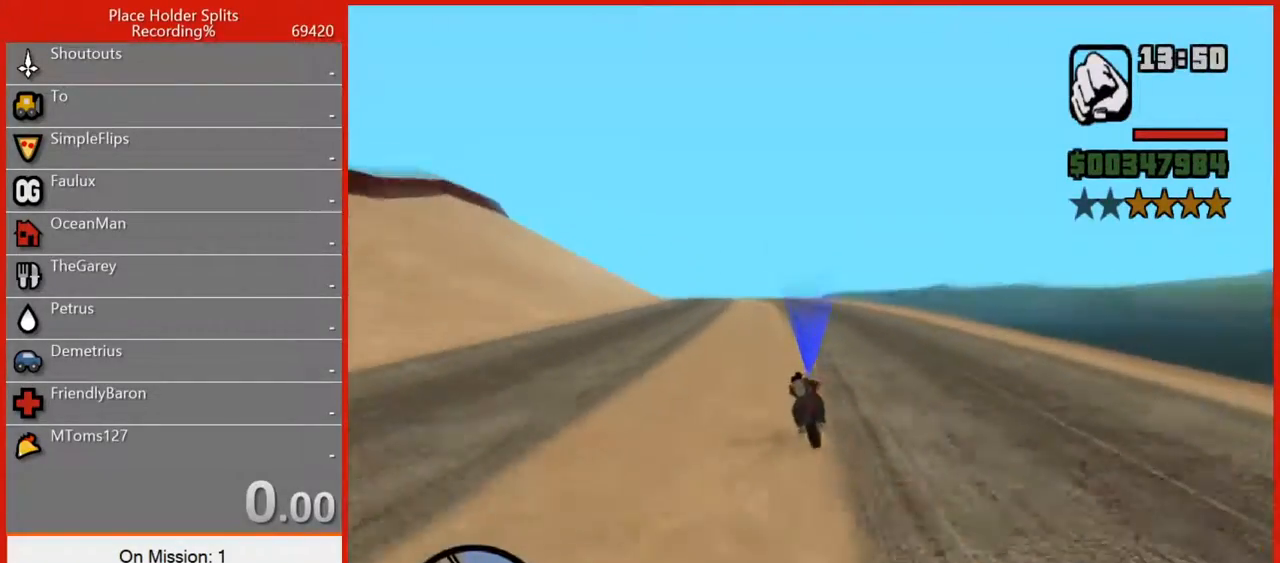
Gameplay with keyboard and mouse; each line is a JSON object with the keys and mouse buttons held at the frame after it. "events" lists presses ("down") and releases ("up") of "1", "2", "3", "4", "5", "6", "7", "8", "a", "alt", "b", "c", "caps_lock", "ctrl", "d", "e", "escape", "f", "f2", "f3", "g", "h", "n", "q", "r", "rbracket", "s", "shift", "space", "t", "tab", "tilde", "v", "w", "x", "y", "z", "mouse_left", "mouse_right", "mouse_mb4", "mouse_mb5", "mouse_wheel_up" and "mouse_wheel_down" between this image and that frame as [ms after this image, input, new state], when the widget could be followed in between. "mouse_left", "mouse_right", "mouse_mb4", "mouse_mb5", "mouse_wheel_up", "mouse_wheel_down" = the "left", "right", "mb4", "mb5", "wheel_up", "wheel_down" buttons of the "mouse" list. No other keys are recorded. Not read: mouse_move.
{"keys": ["w"], "mouse": [], "events": [[80, "a", "down"], [120, "a", "up"], [220, "a", "down"], [280, "a", "up"]]}
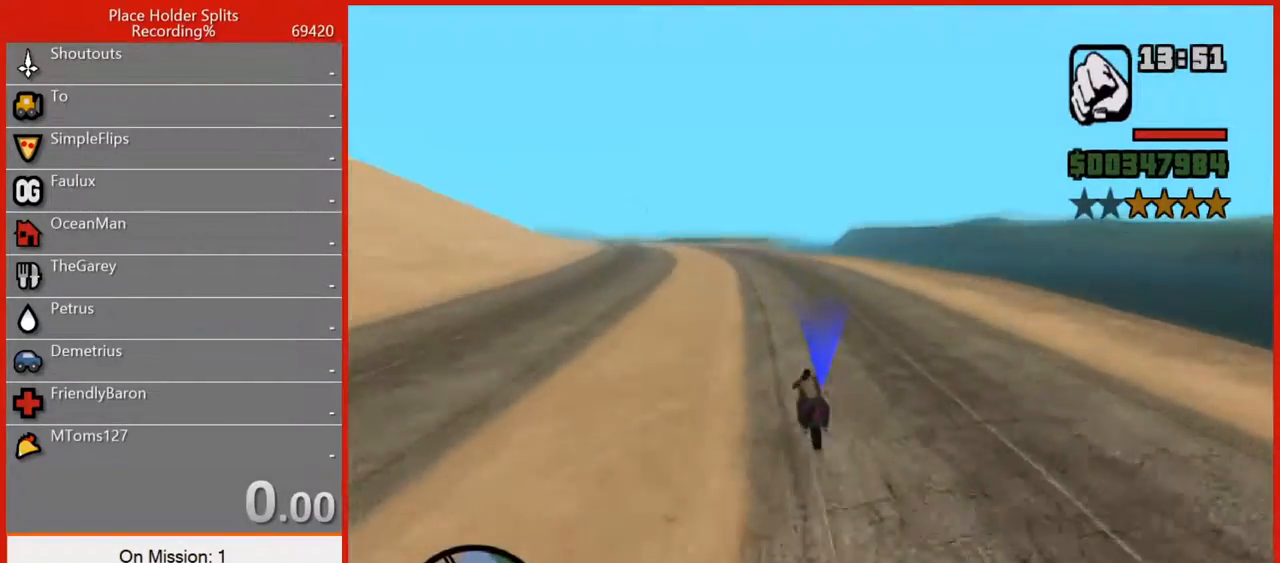
{"keys": ["w"], "mouse": [], "events": [[40, "a", "down"], [120, "a", "up"], [240, "a", "down"], [300, "a", "up"], [380, "a", "down"], [440, "a", "up"]]}
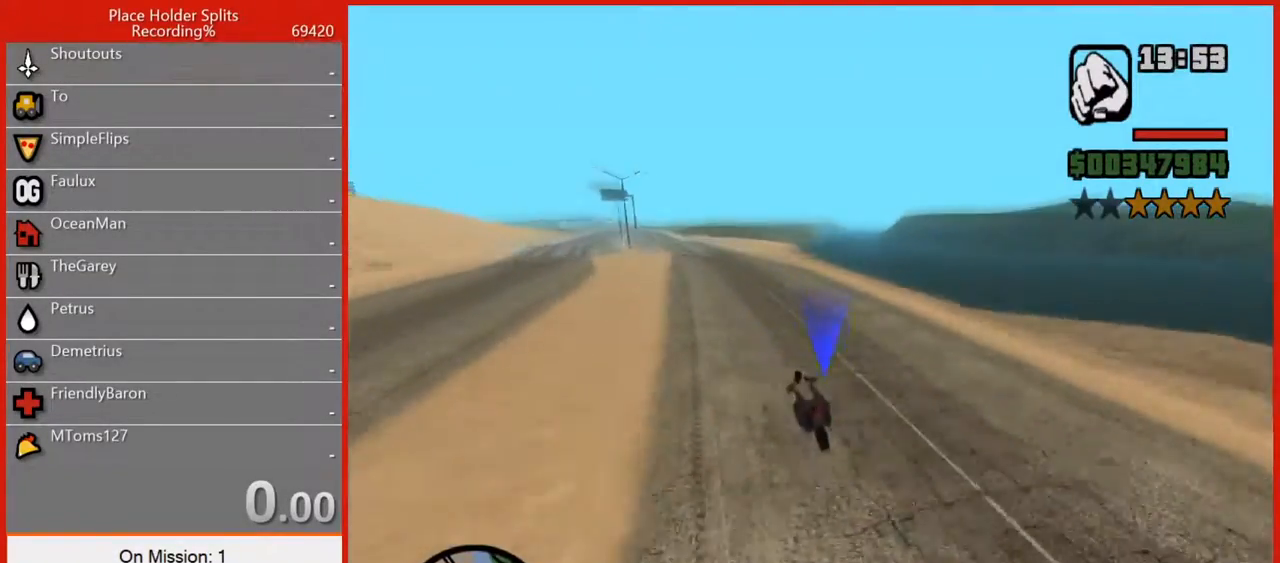
{"keys": ["w"], "mouse": [], "events": [[40, "a", "down"], [100, "a", "up"], [180, "a", "down"], [240, "a", "up"], [320, "a", "down"], [360, "a", "up"]]}
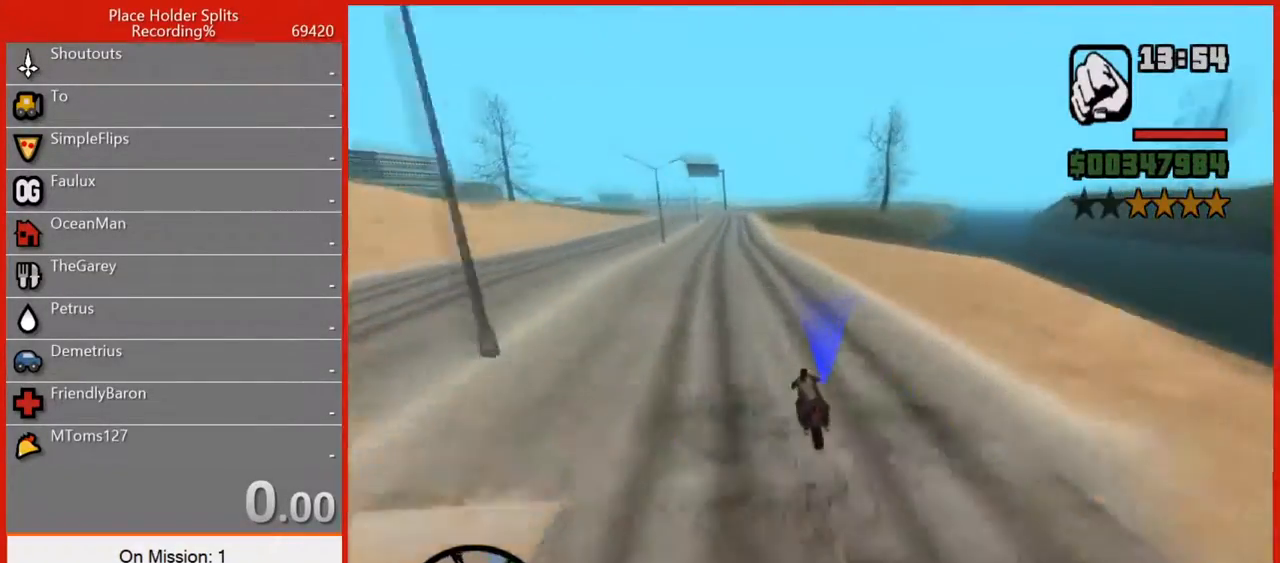
{"keys": ["5", "w"], "mouse": [], "events": [[20, "a", "down"], [80, "a", "up"], [220, "a", "down"], [240, "a", "up"], [400, "5", "down"]]}
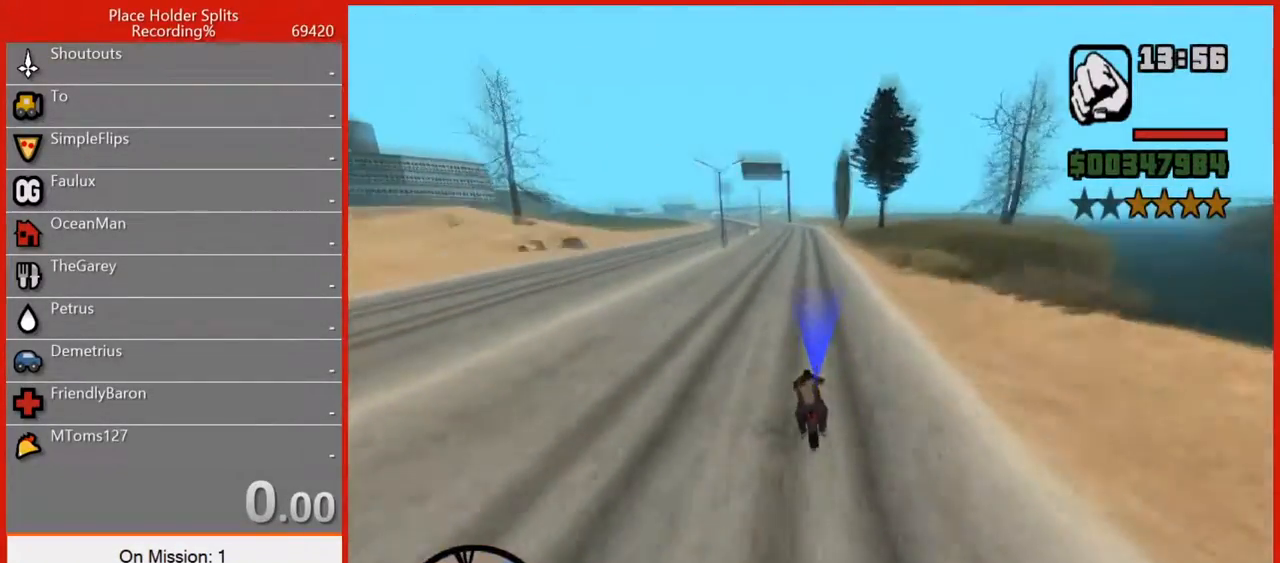
{"keys": ["5", "w"], "mouse": [], "events": []}
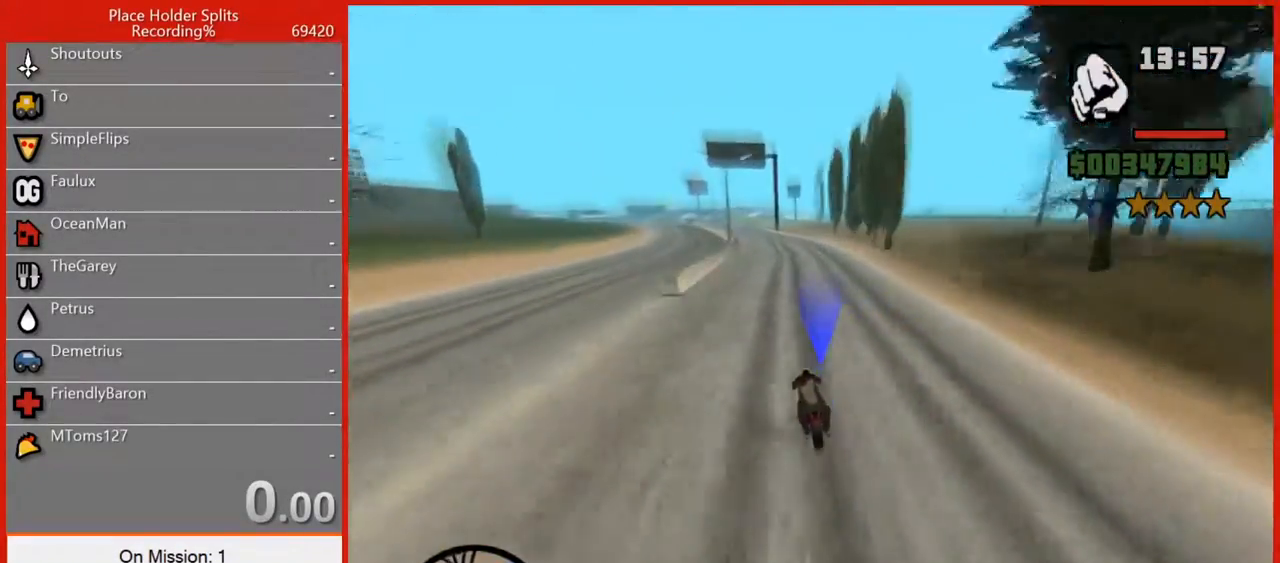
{"keys": ["w"], "mouse": [], "events": [[120, "5", "up"], [320, "a", "down"], [360, "a", "up"]]}
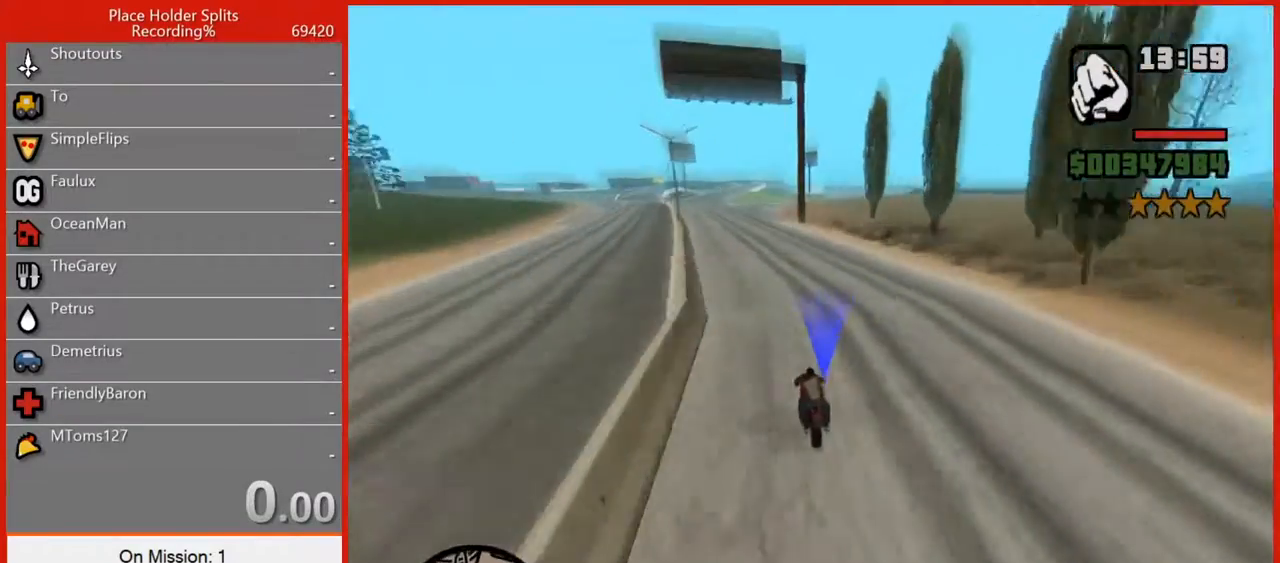
{"keys": ["w"], "mouse": [], "events": []}
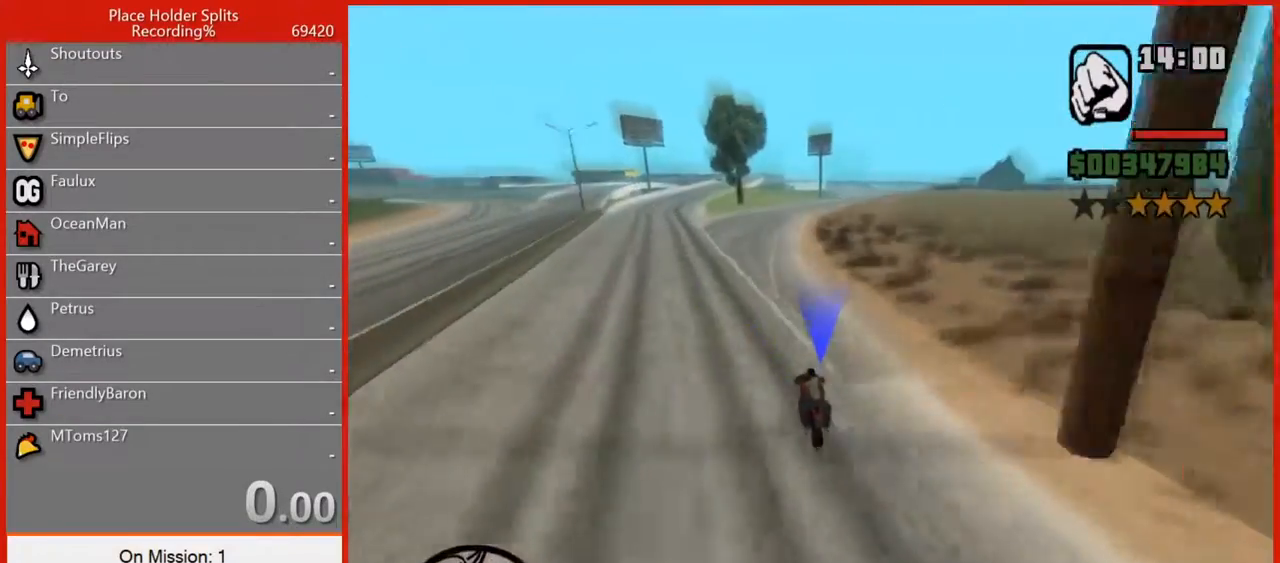
{"keys": ["w"], "mouse": [], "events": [[100, "d", "down"], [140, "d", "up"], [220, "d", "down"], [300, "d", "up"], [320, "d", "down"], [400, "d", "up"], [460, "d", "down"], [500, "d", "up"]]}
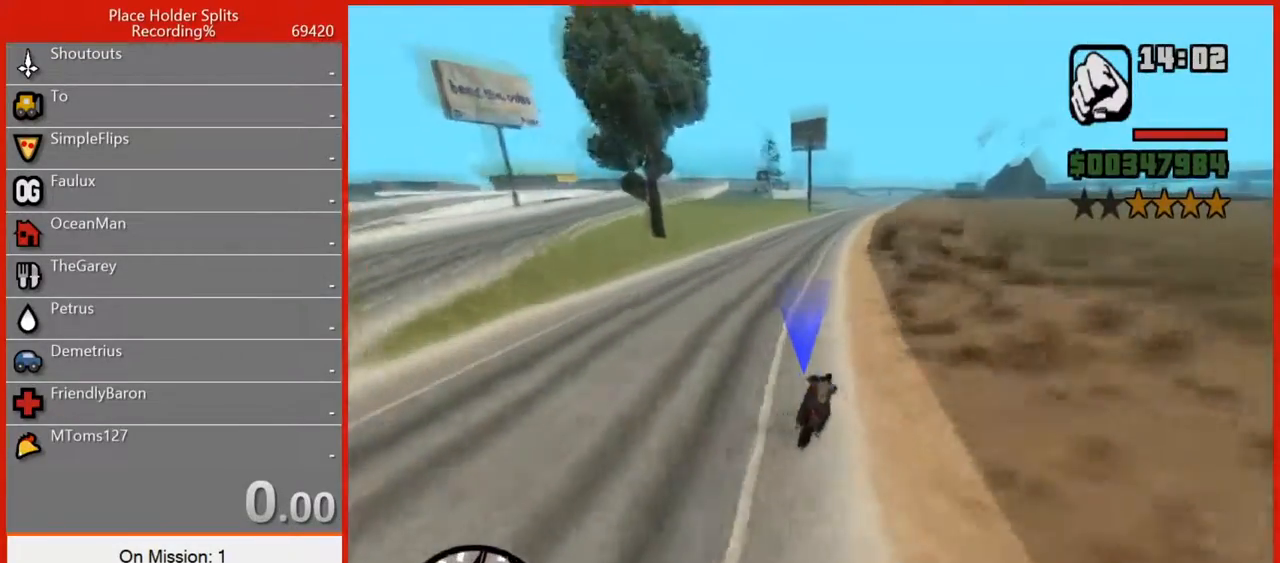
{"keys": ["d", "w"], "mouse": [], "events": [[320, "d", "down"], [360, "d", "up"], [420, "d", "down"], [460, "d", "up"], [500, "d", "down"]]}
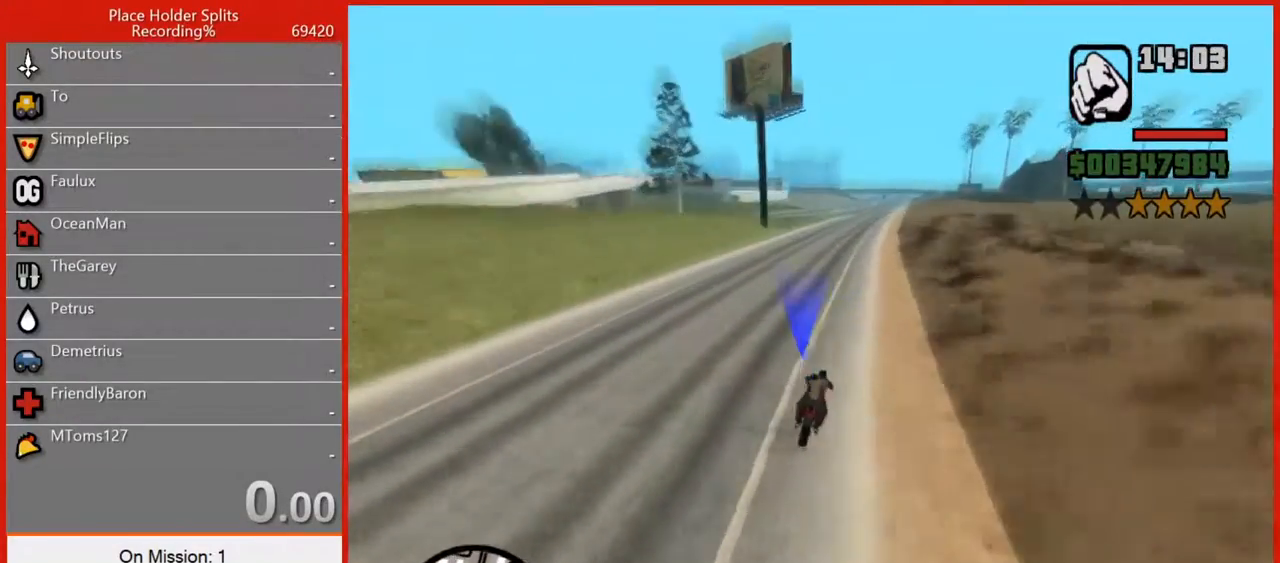
{"keys": ["w"], "mouse": [], "events": [[40, "d", "up"]]}
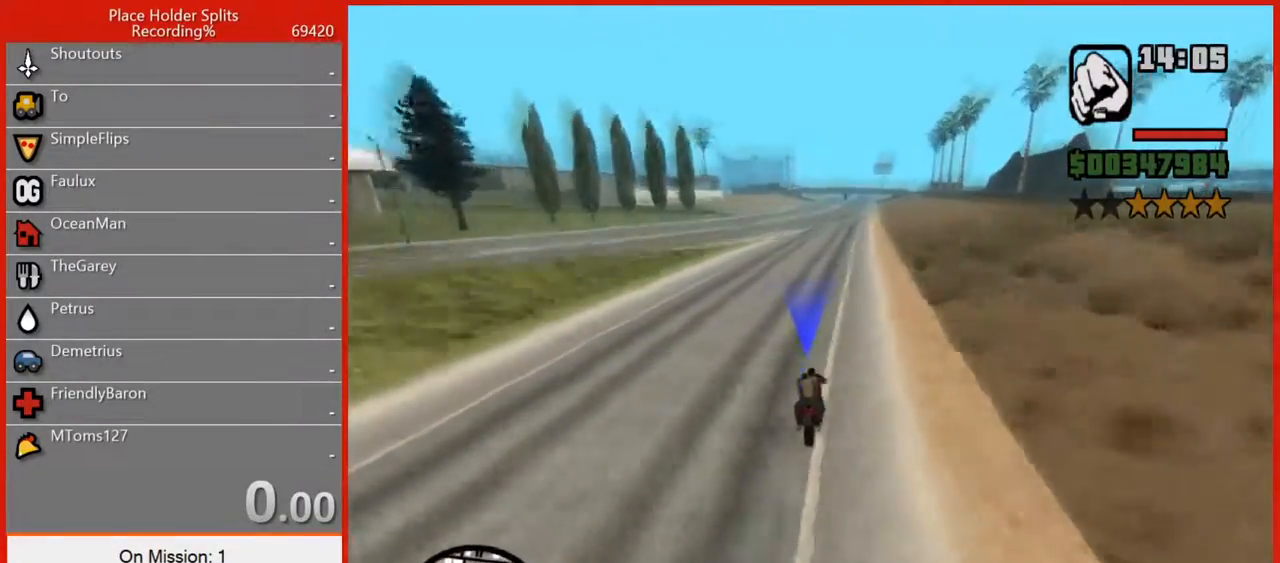
{"keys": ["w"], "mouse": [], "events": []}
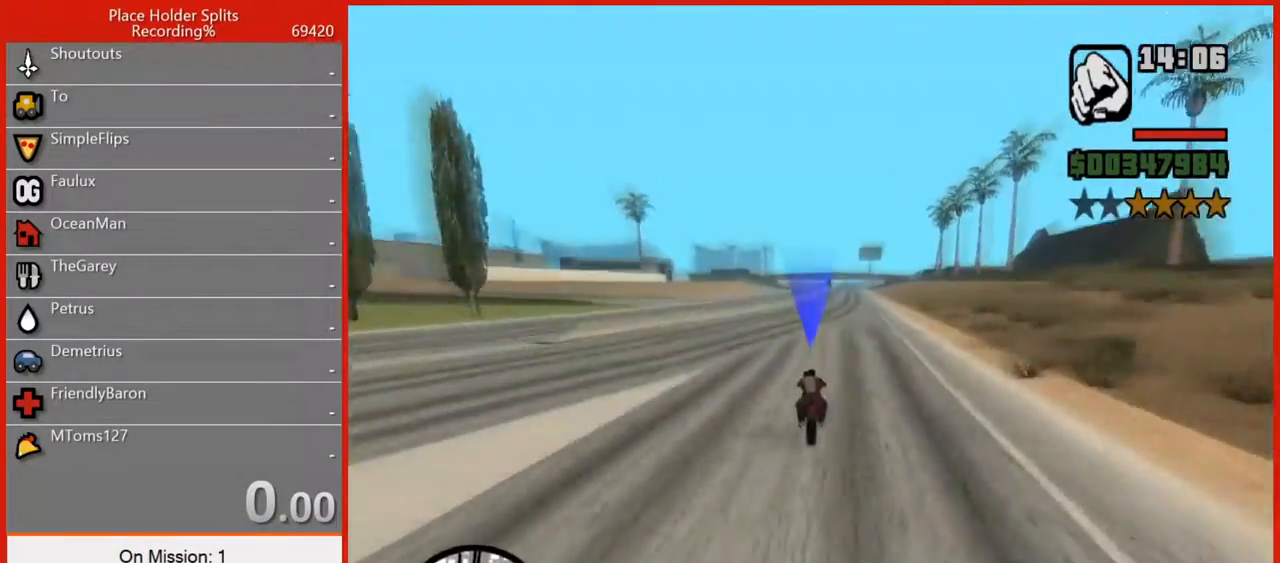
{"keys": ["d", "w"], "mouse": [], "events": [[200, "d", "down"], [240, "d", "up"], [360, "d", "down"], [400, "d", "up"], [500, "d", "down"]]}
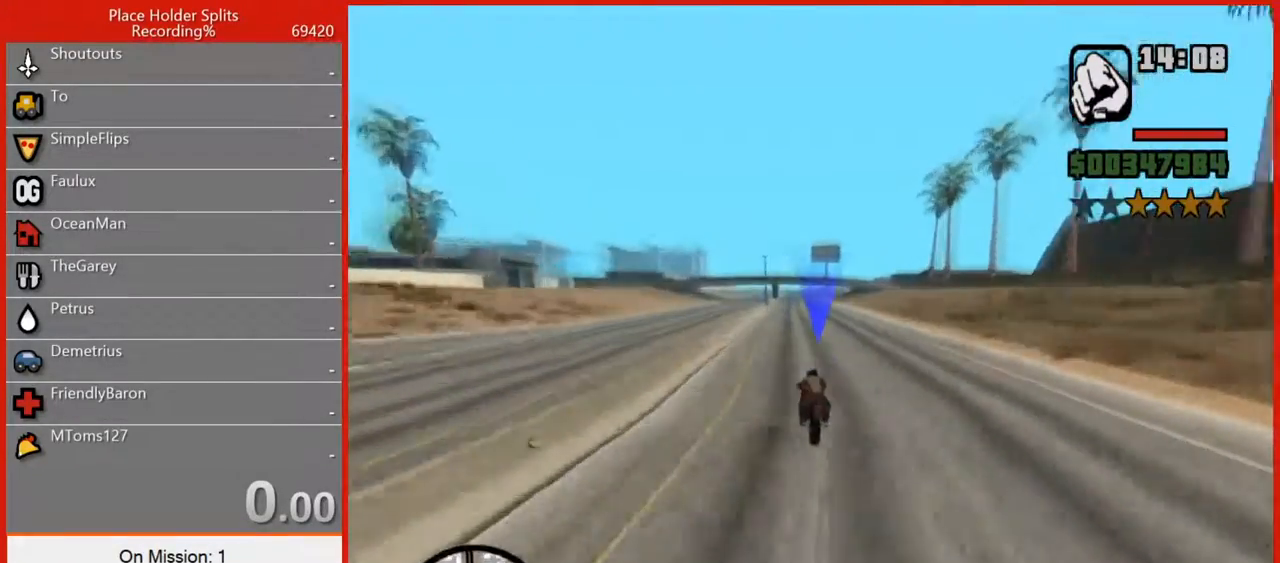
{"keys": ["w"], "mouse": [], "events": [[40, "d", "up"]]}
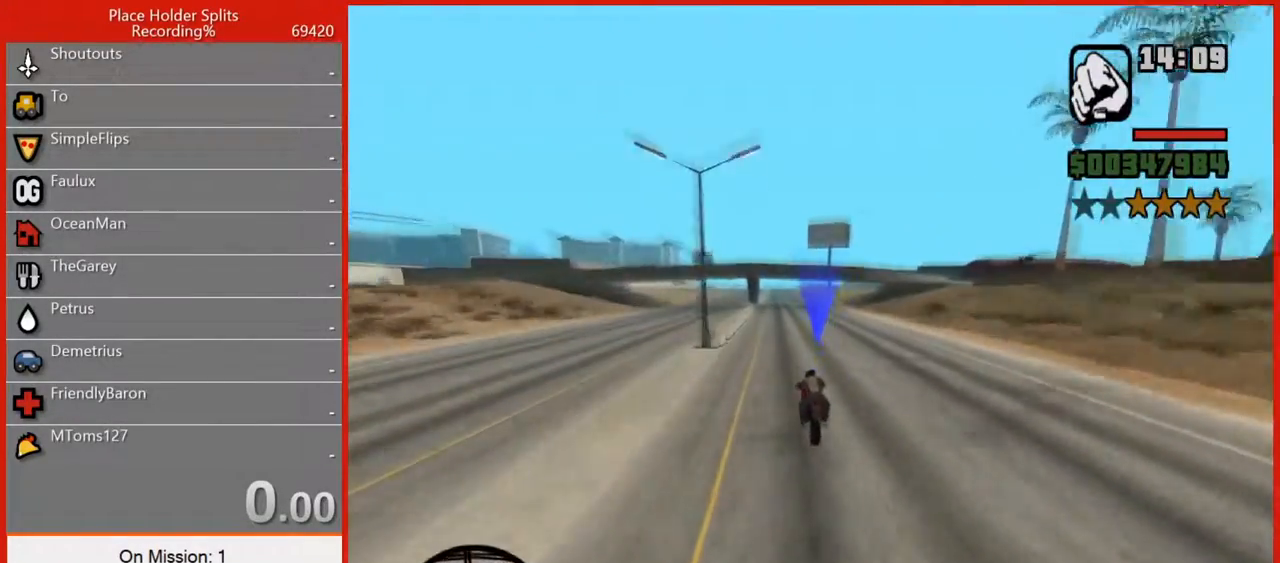
{"keys": ["w"], "mouse": [], "events": []}
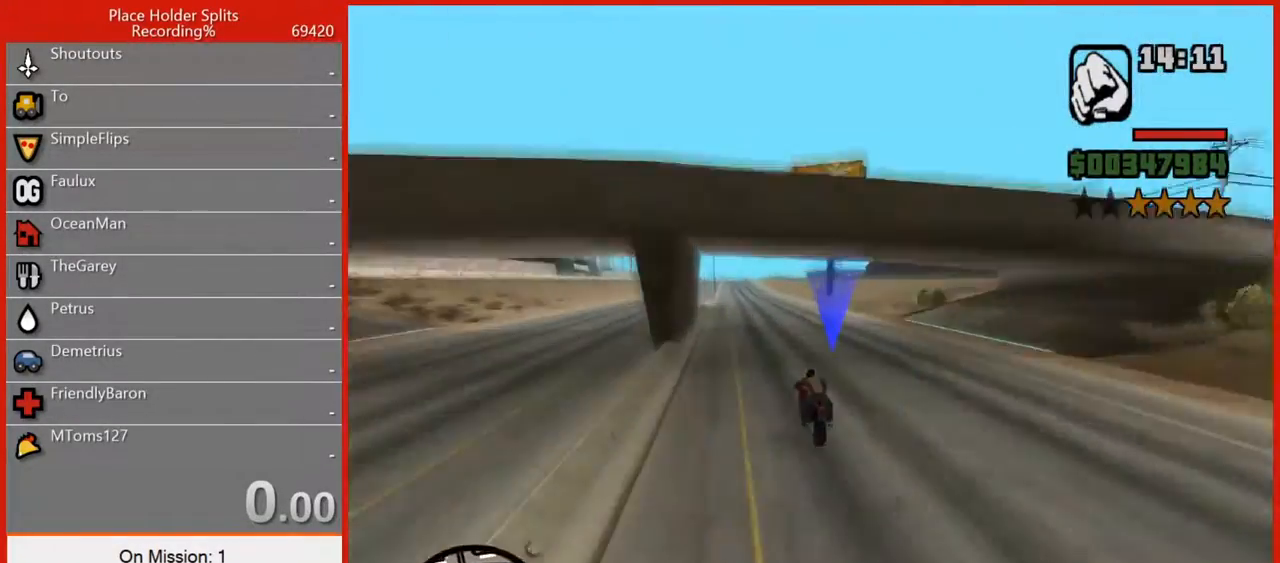
{"keys": ["w"], "mouse": [], "events": []}
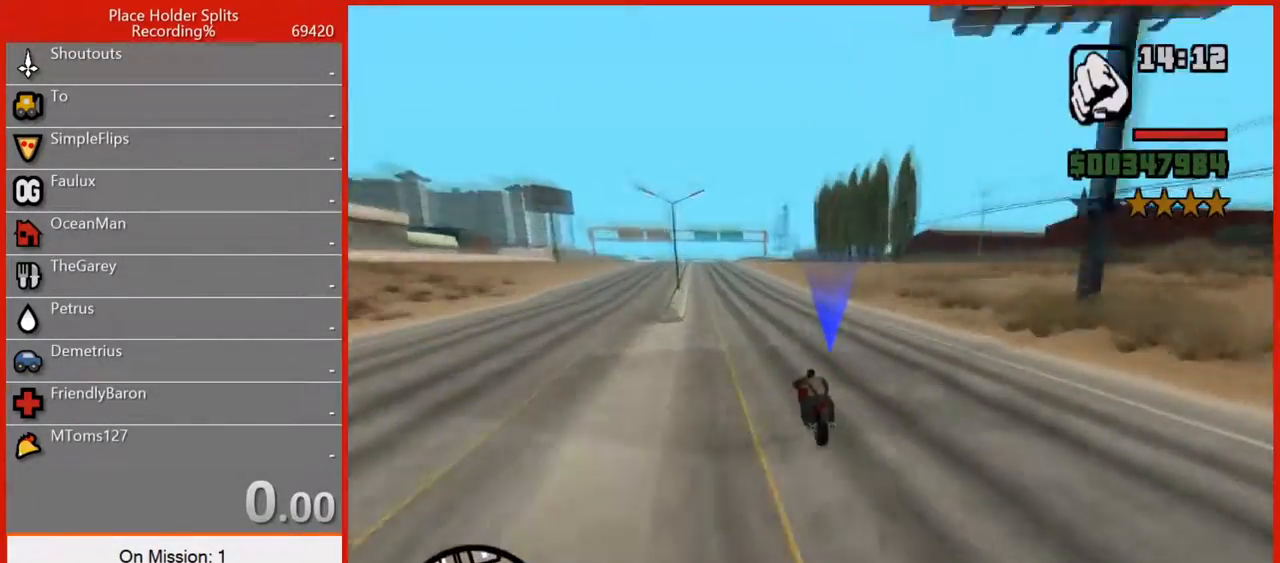
{"keys": ["s", "w"], "mouse": [], "events": [[480, "s", "down"]]}
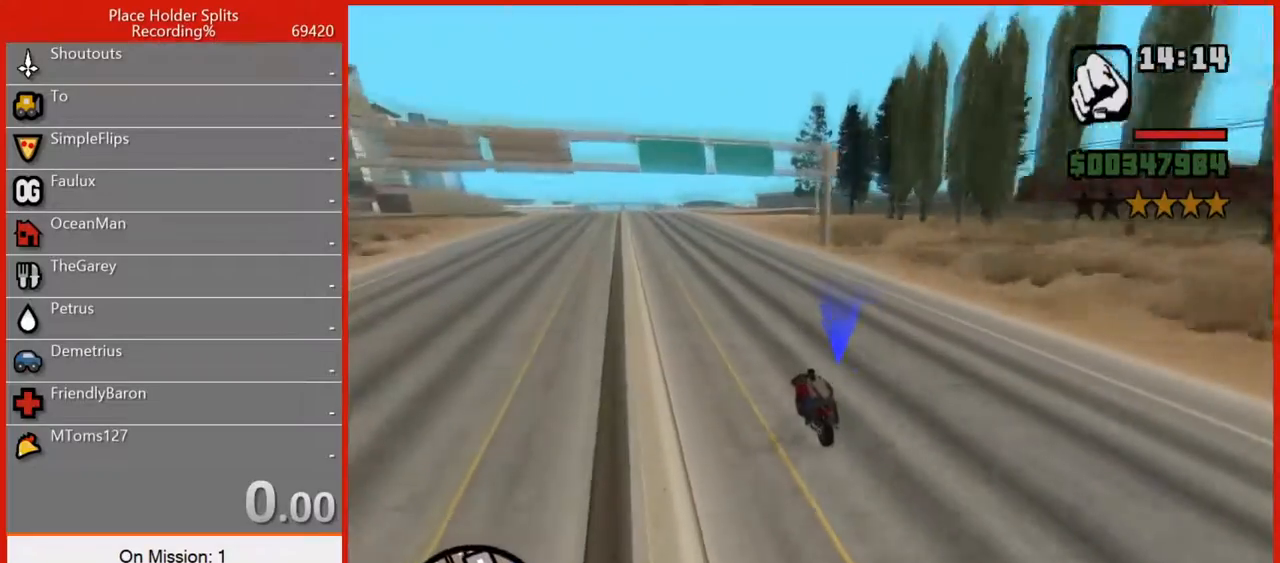
{"keys": [], "mouse": [], "events": [[120, "s", "up"], [360, "w", "up"]]}
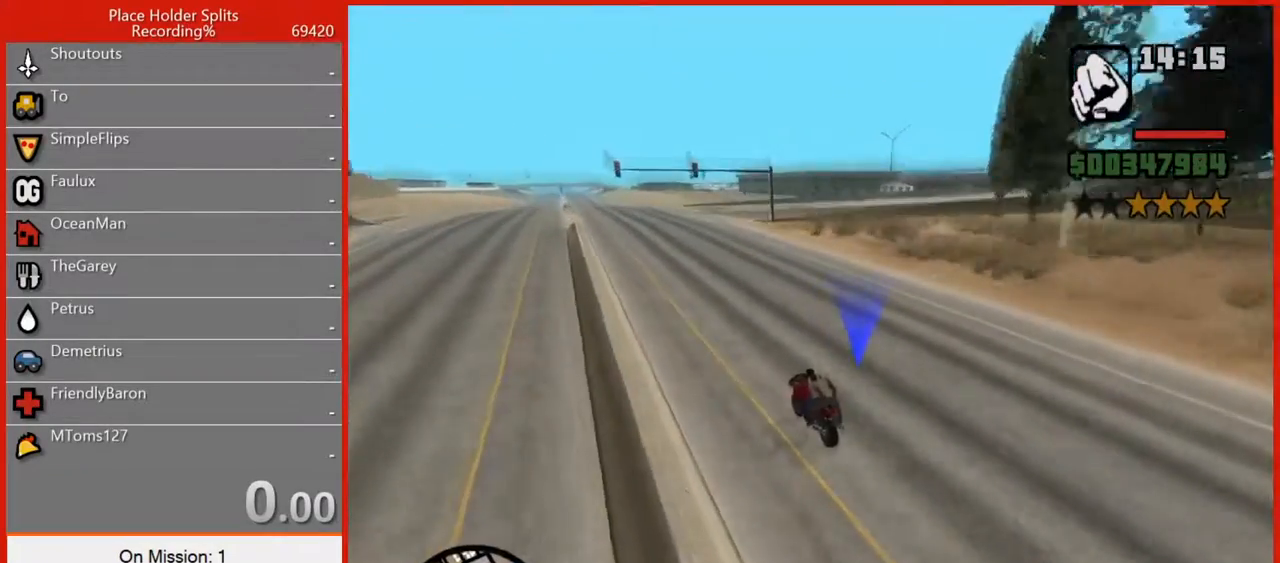
{"keys": ["s"], "mouse": [], "events": [[360, "s", "down"]]}
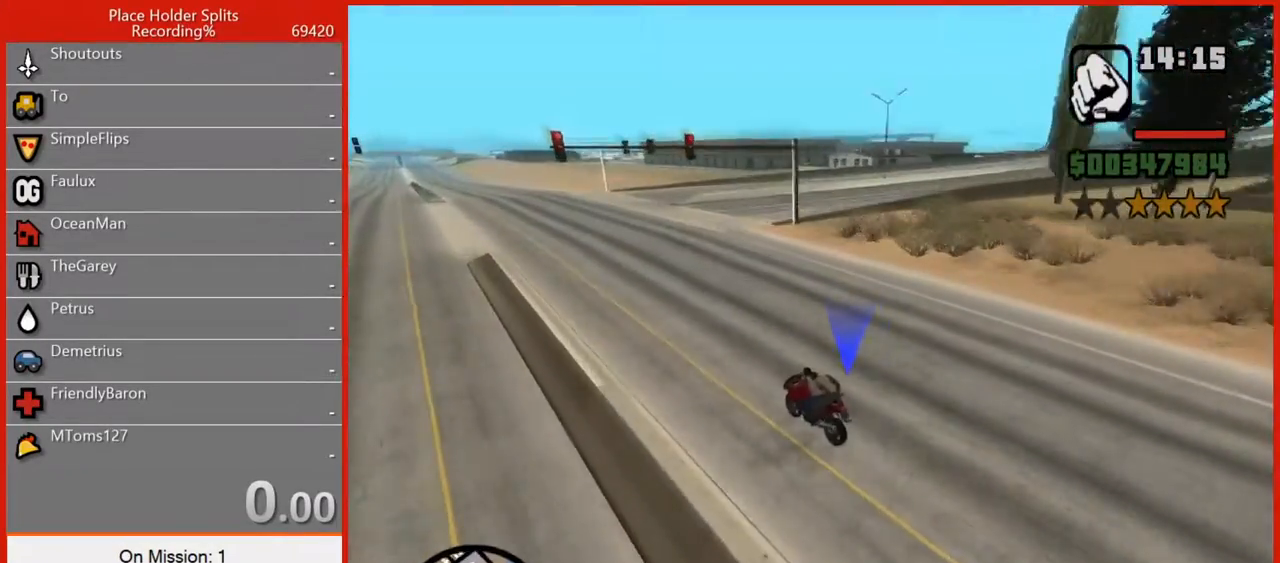
{"keys": ["d", "space"], "mouse": [], "events": [[40, "d", "down"], [40, "s", "up"], [140, "space", "down"]]}
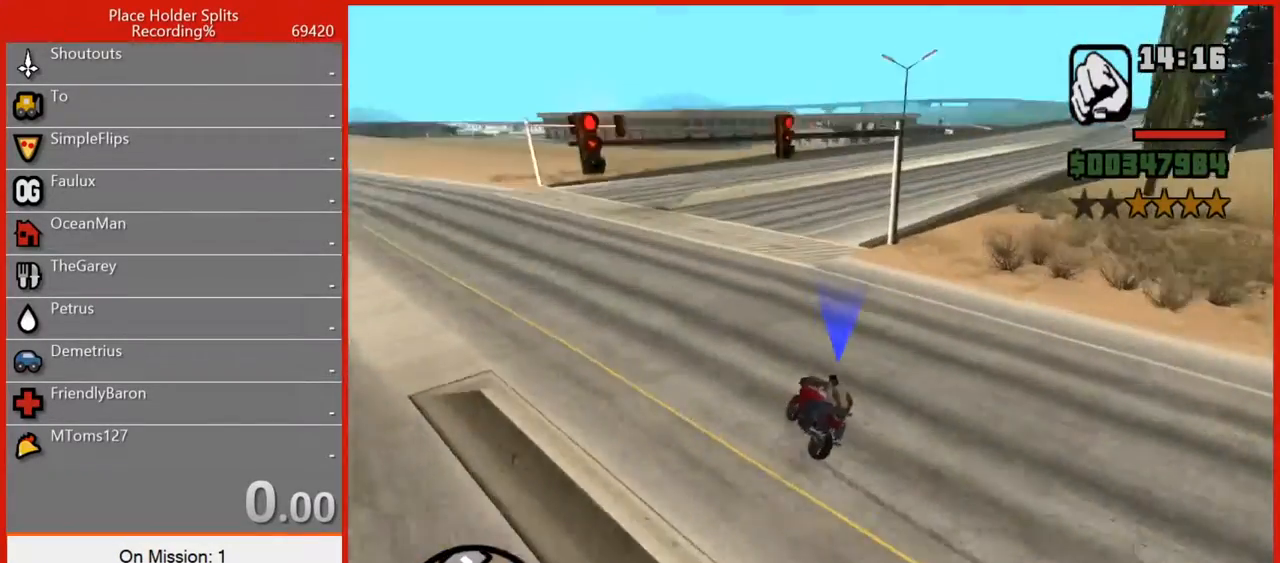
{"keys": ["d", "space"], "mouse": [], "events": [[260, "5", "down"], [340, "5", "up"]]}
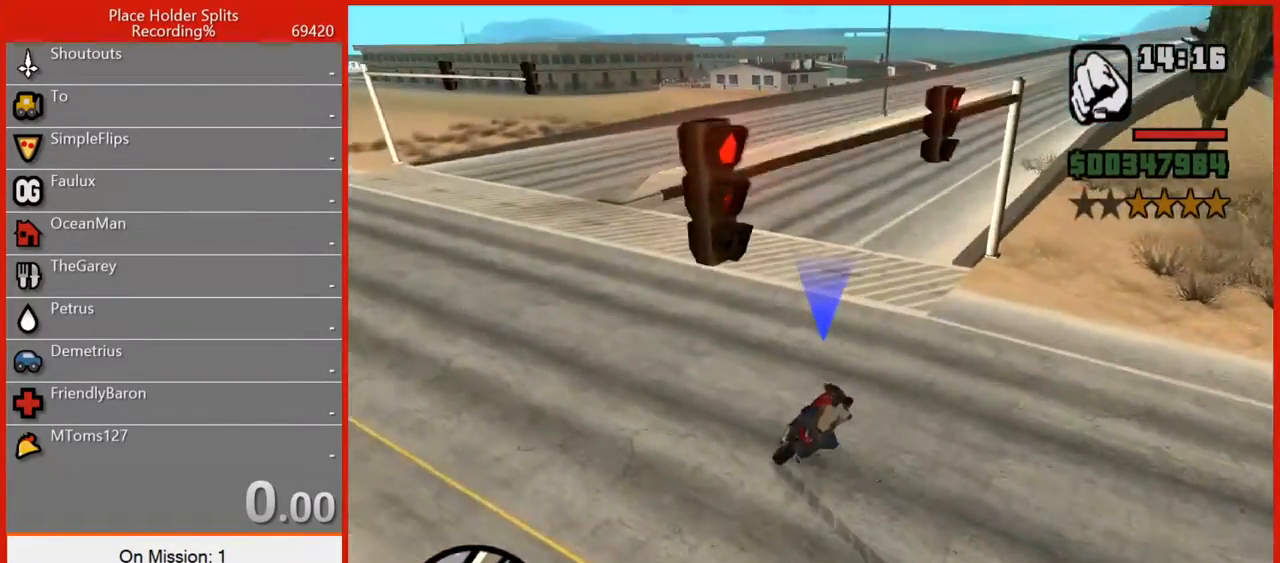
{"keys": ["a", "w"], "mouse": [], "events": [[140, "space", "up"], [260, "d", "up"], [260, "w", "down"], [400, "a", "down"]]}
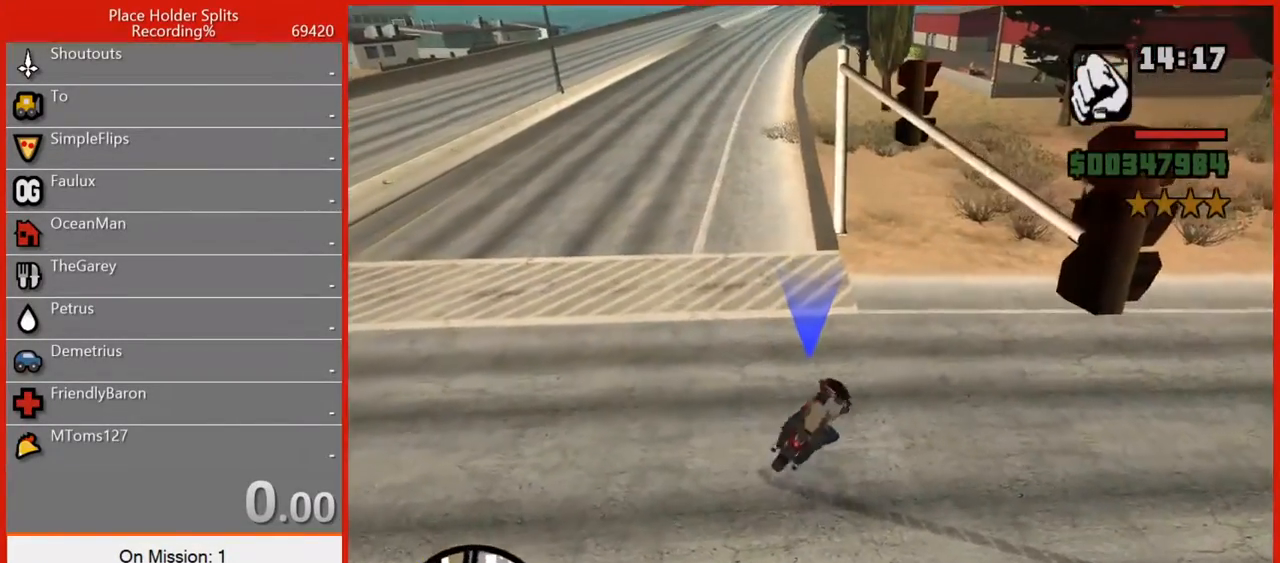
{"keys": ["a"], "mouse": [], "events": [[200, "a", "up"], [380, "w", "up"], [420, "a", "down"]]}
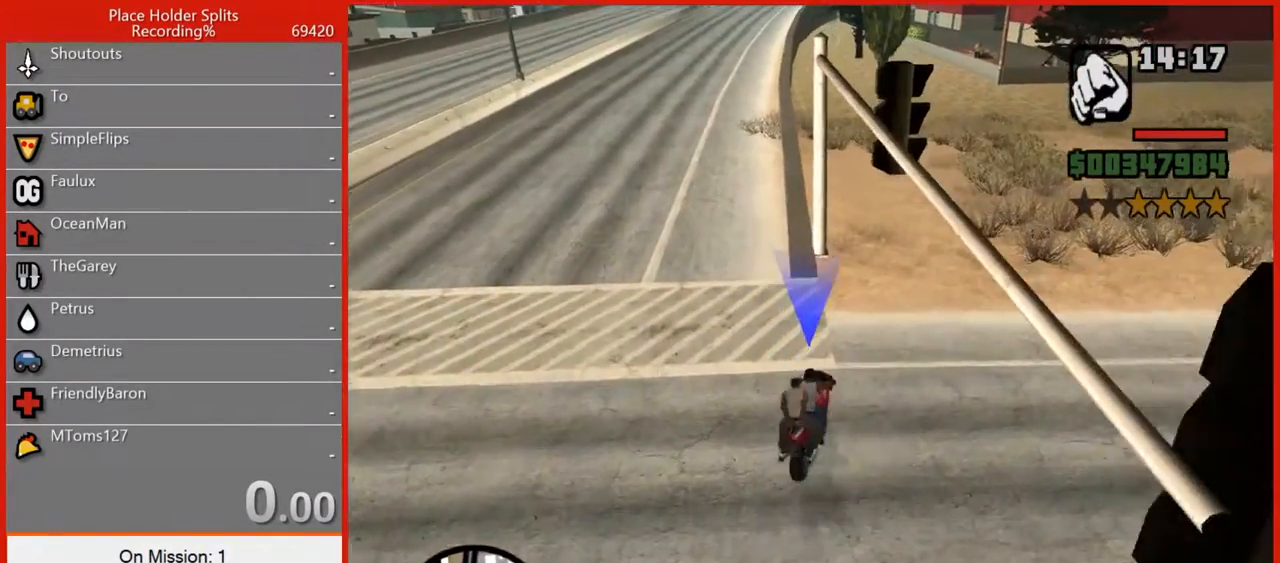
{"keys": [], "mouse": [], "events": [[120, "a", "up"]]}
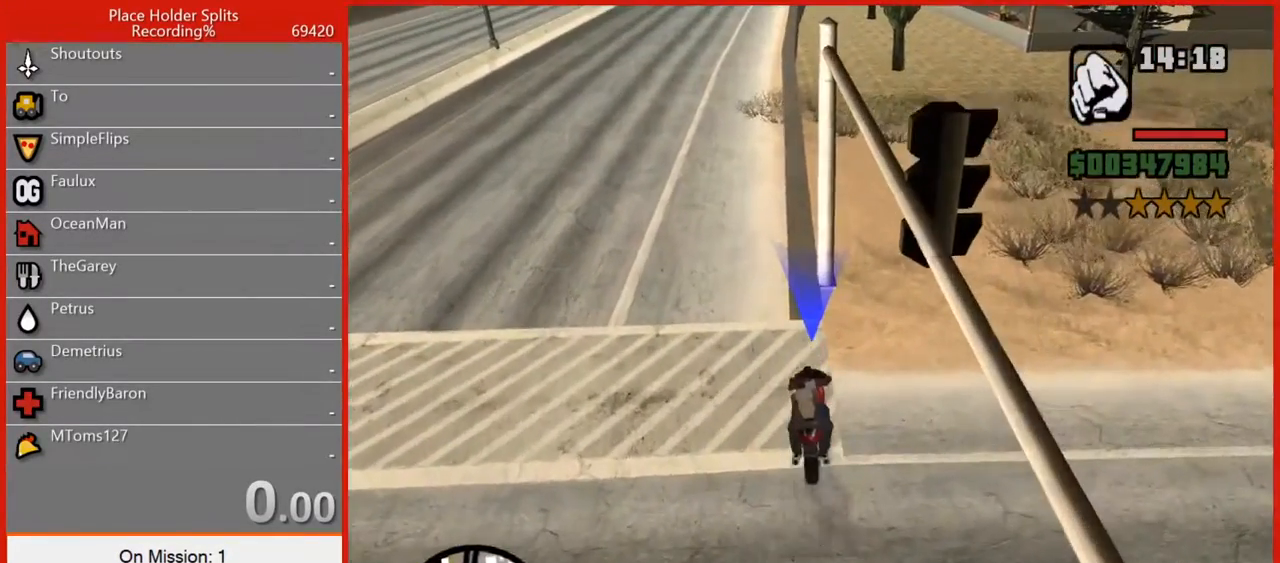
{"keys": [], "mouse": [], "events": [[180, "a", "down"], [260, "a", "up"]]}
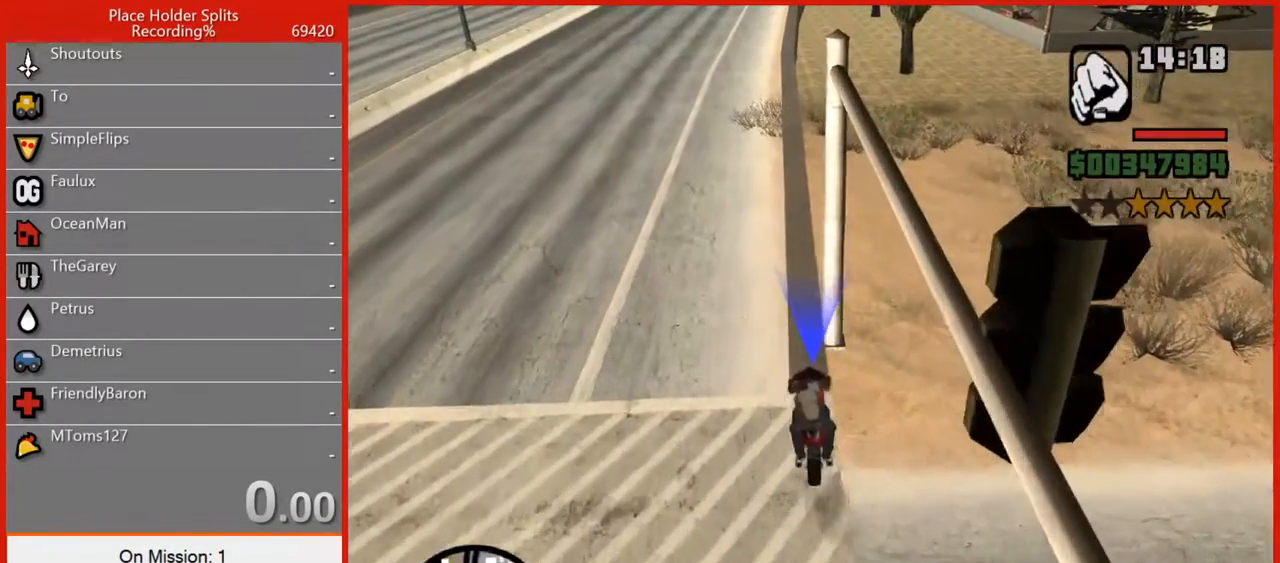
{"keys": [], "mouse": [], "events": [[240, "w", "down"], [280, "w", "up"], [420, "w", "down"], [460, "w", "up"]]}
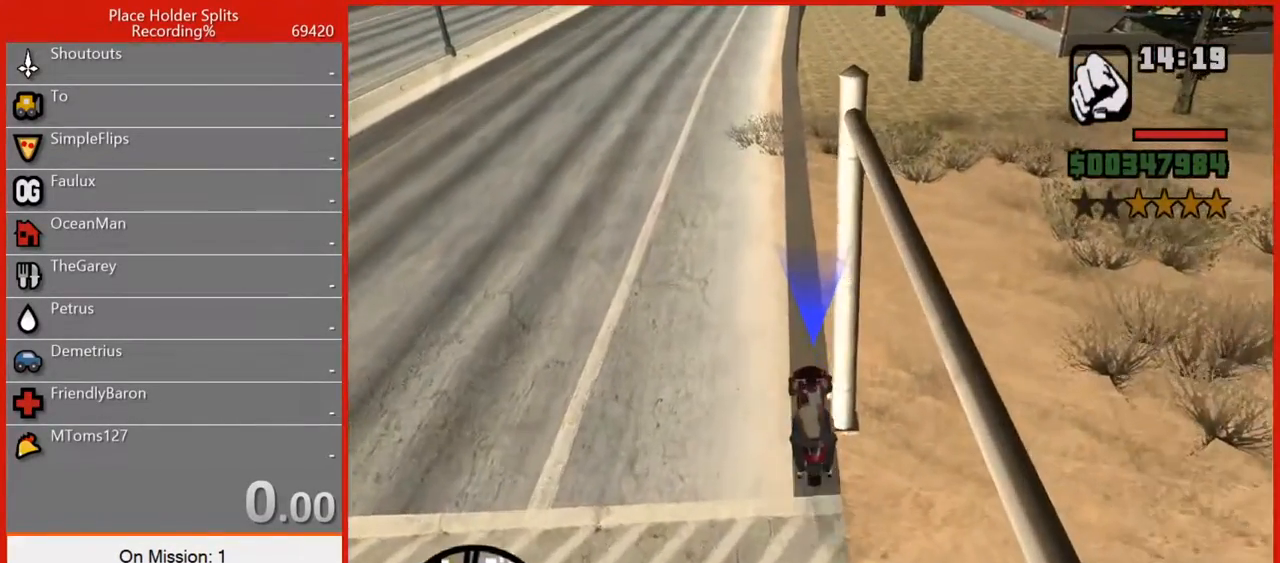
{"keys": [], "mouse": [], "events": [[340, "w", "down"], [440, "w", "up"]]}
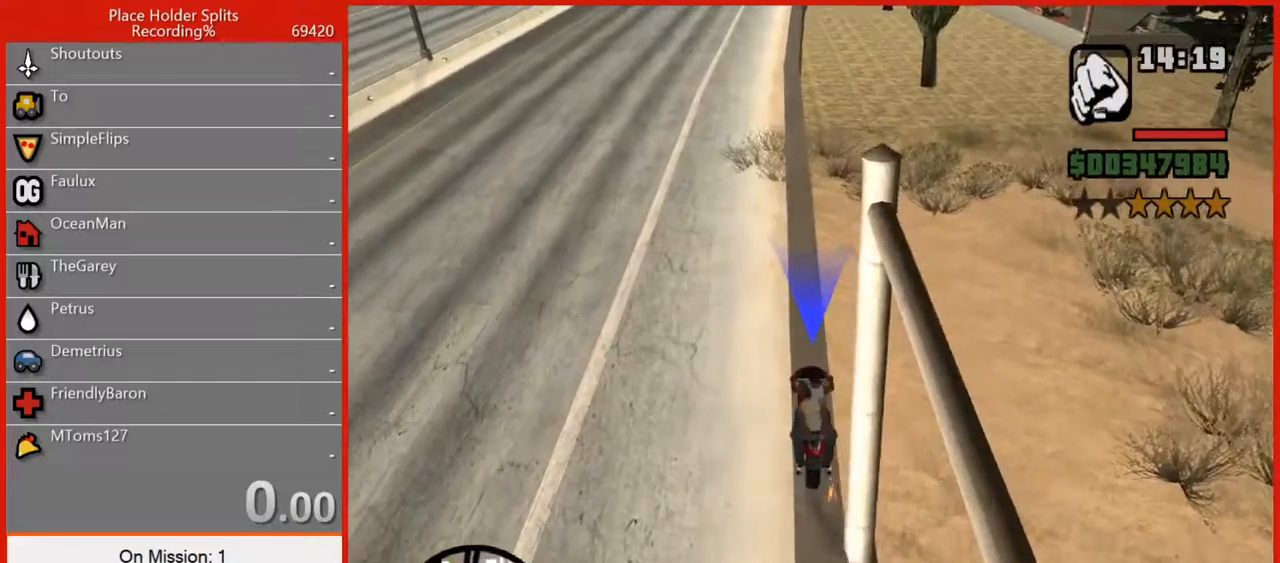
{"keys": [], "mouse": [], "events": [[140, "w", "down"], [180, "w", "up"]]}
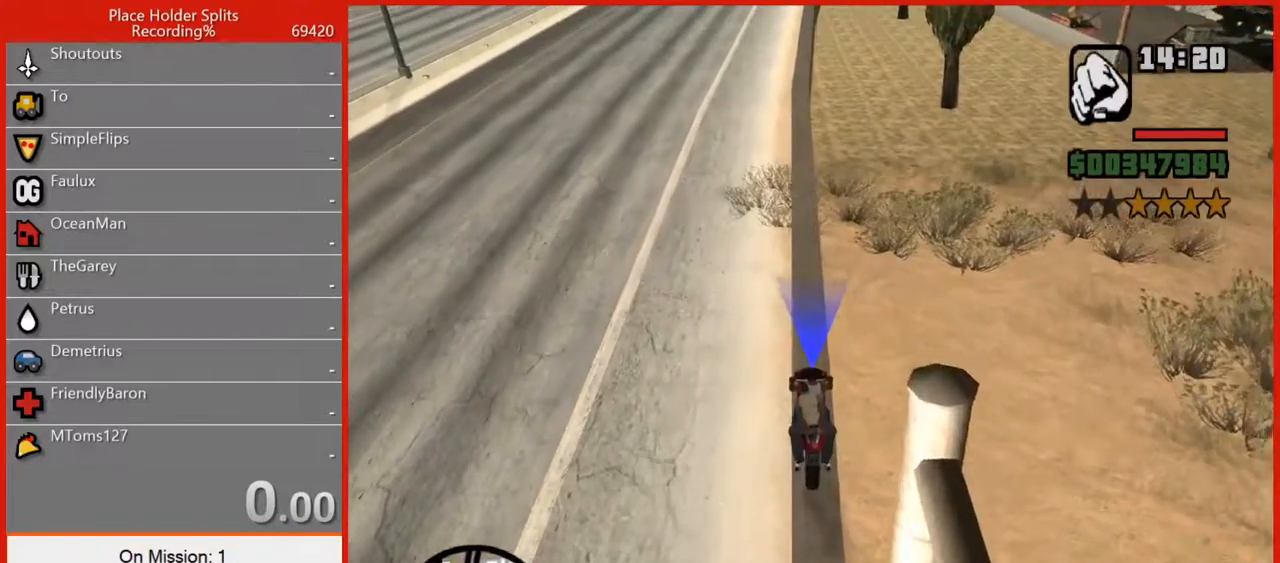
{"keys": ["w"], "mouse": [], "events": [[40, "v", "down"], [100, "v", "up"], [240, "w", "down"], [320, "w", "up"], [460, "w", "down"]]}
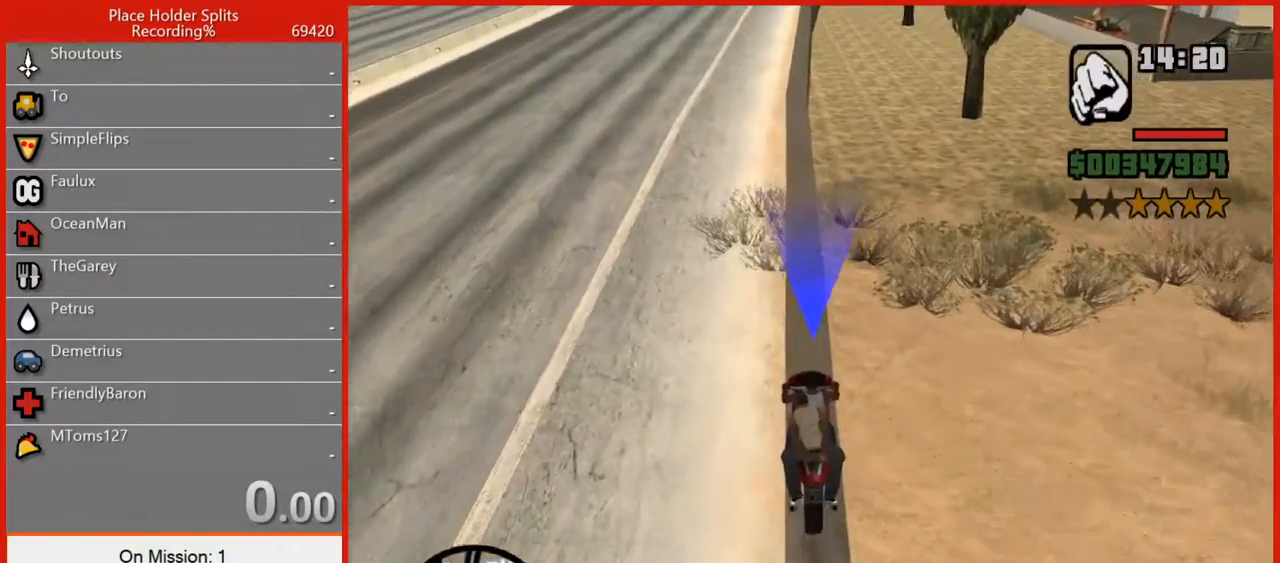
{"keys": [], "mouse": [], "events": [[80, "w", "up"], [160, "w", "down"], [200, "w", "up"]]}
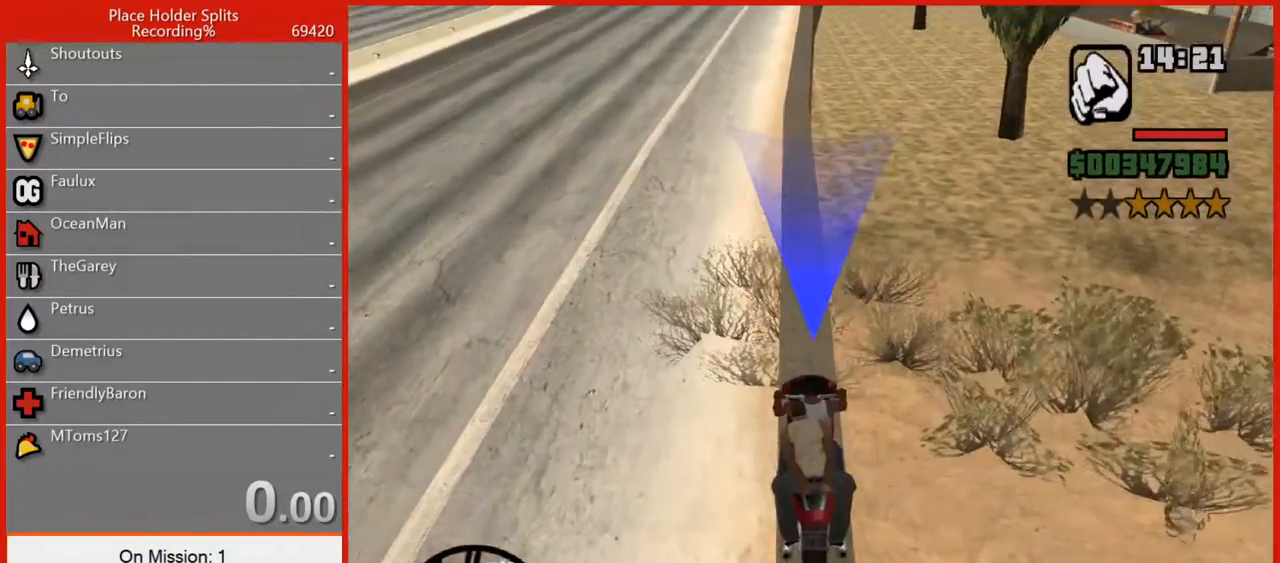
{"keys": [], "mouse": [], "events": [[140, "w", "down"], [180, "w", "up"], [320, "w", "down"], [400, "w", "up"]]}
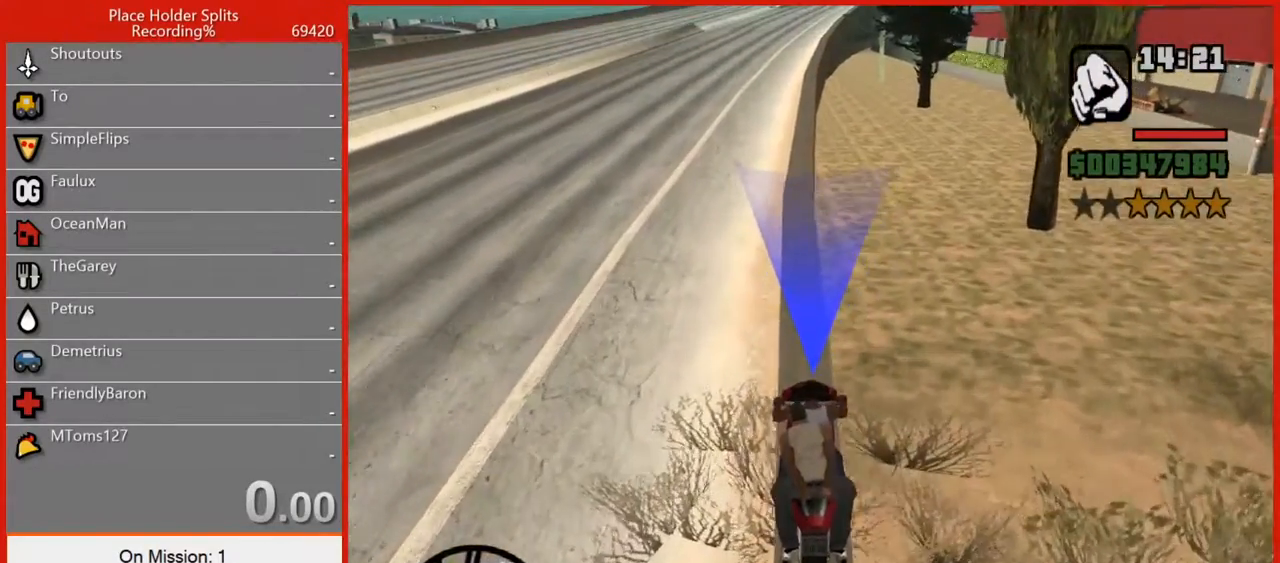
{"keys": [], "mouse": [], "events": [[40, "w", "down"], [140, "w", "up"], [280, "w", "down"], [380, "w", "up"]]}